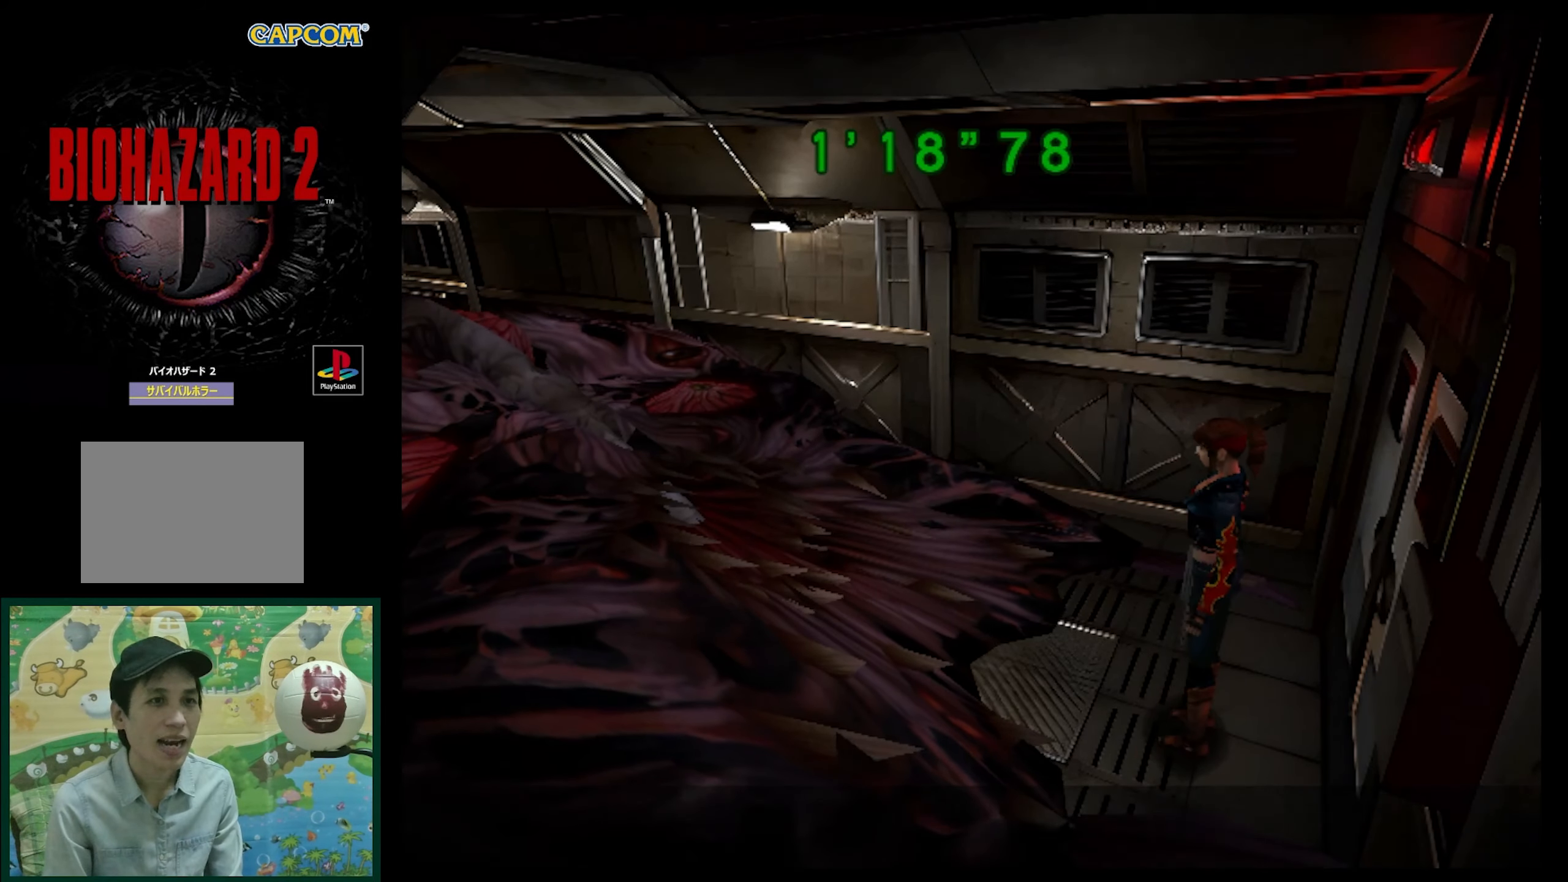
Gameplay with a controller (PlayStation layout); each line is a JSON object with the inputs held at the frame after it. "events" lists button and stick changes between this image and that frame as [ms after this image, input, new state], when the widget could be followed in between. Not read: L3 R3.
{"buttons": [], "events": [[217, "DPAD_UP", "down"], [433, "DPAD_UP", "up"]]}
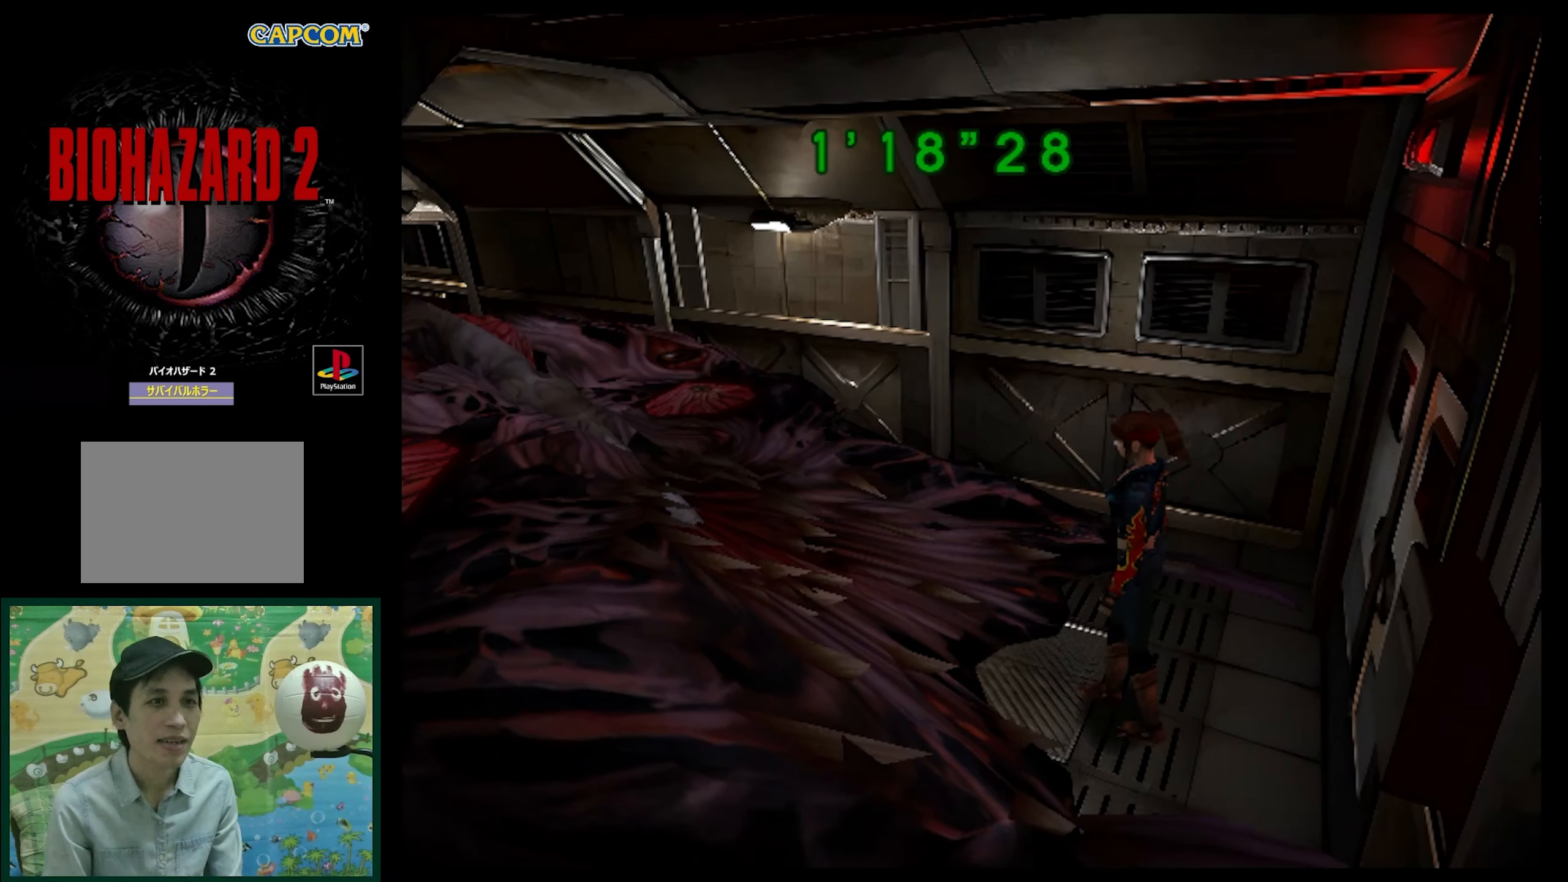
{"buttons": ["DPAD_DOWN"], "events": [[267, "DPAD_DOWN", "down"]]}
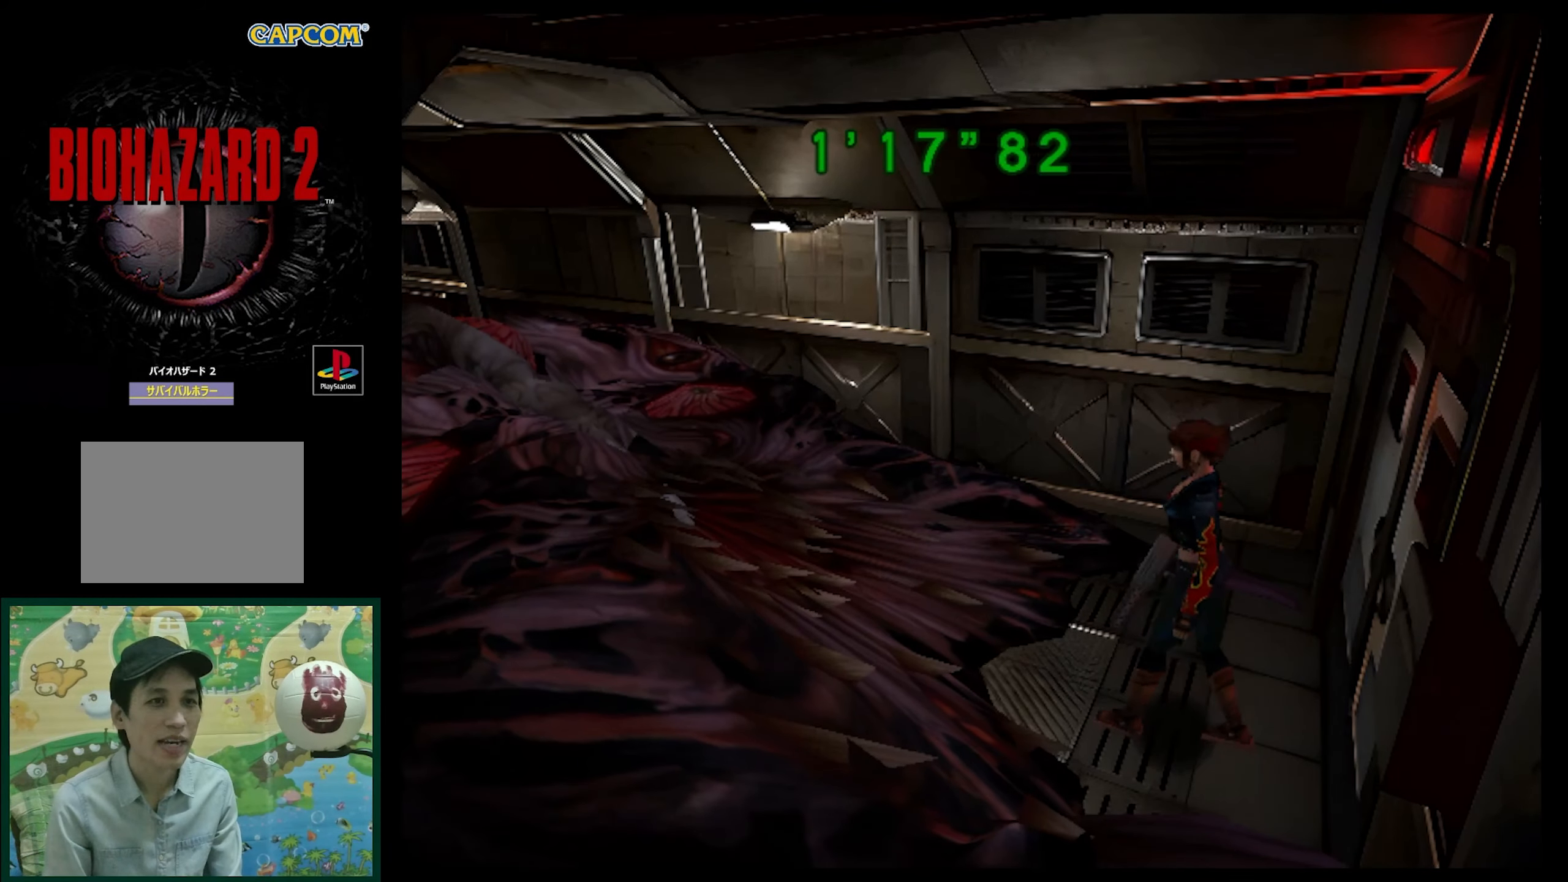
{"buttons": ["R1"], "events": [[83, "DPAD_DOWN", "up"], [183, "R1", "down"]]}
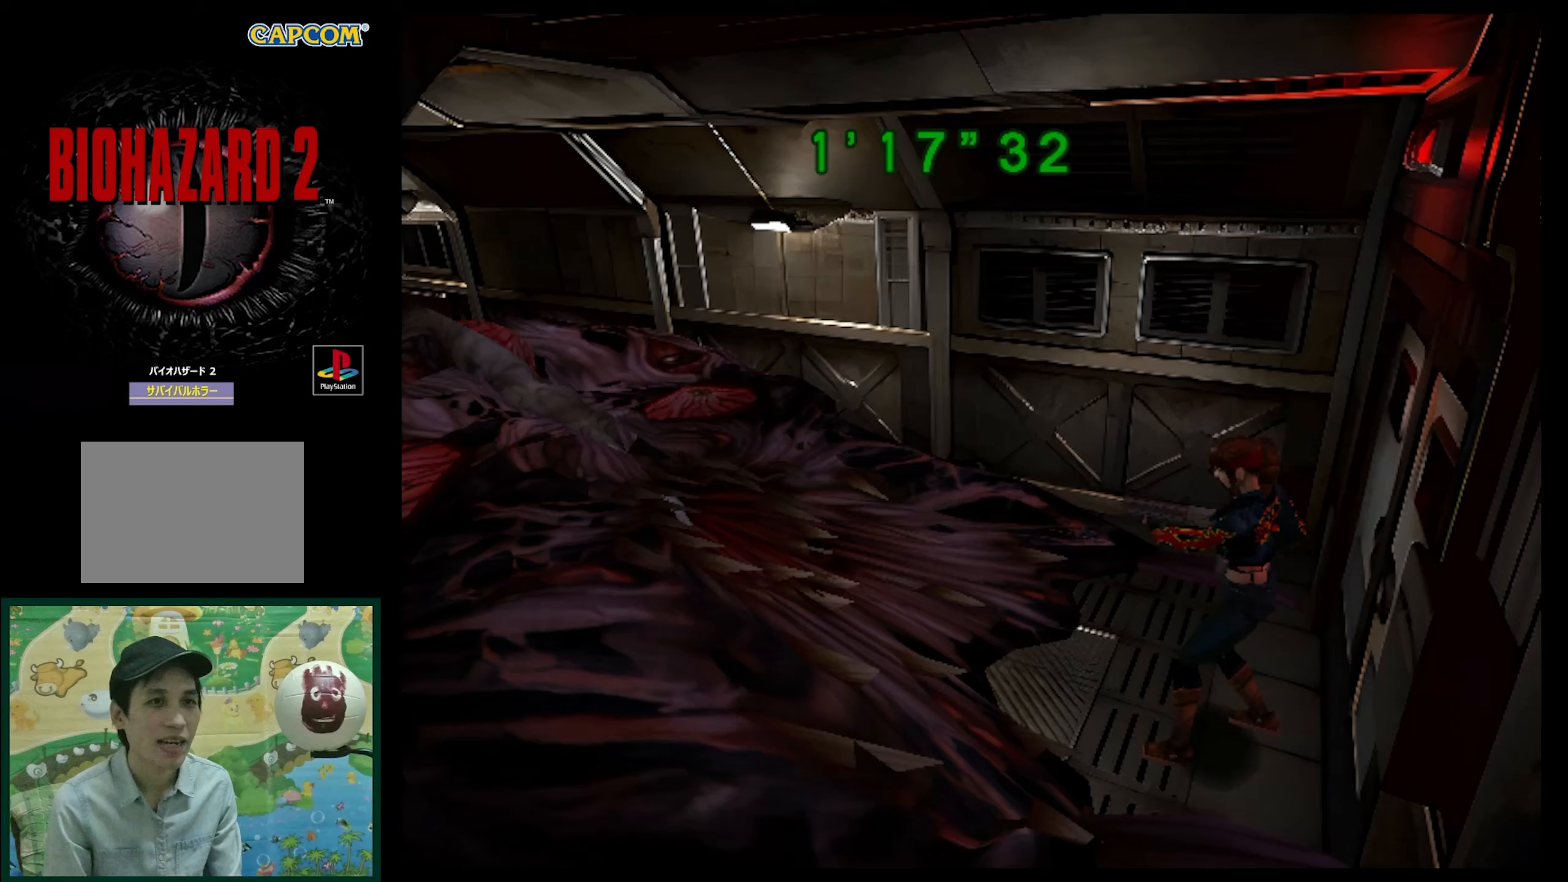
{"buttons": ["CROSS", "R1", "DPAD_DOWN"], "events": [[350, "CROSS", "down"], [400, "DPAD_DOWN", "down"]]}
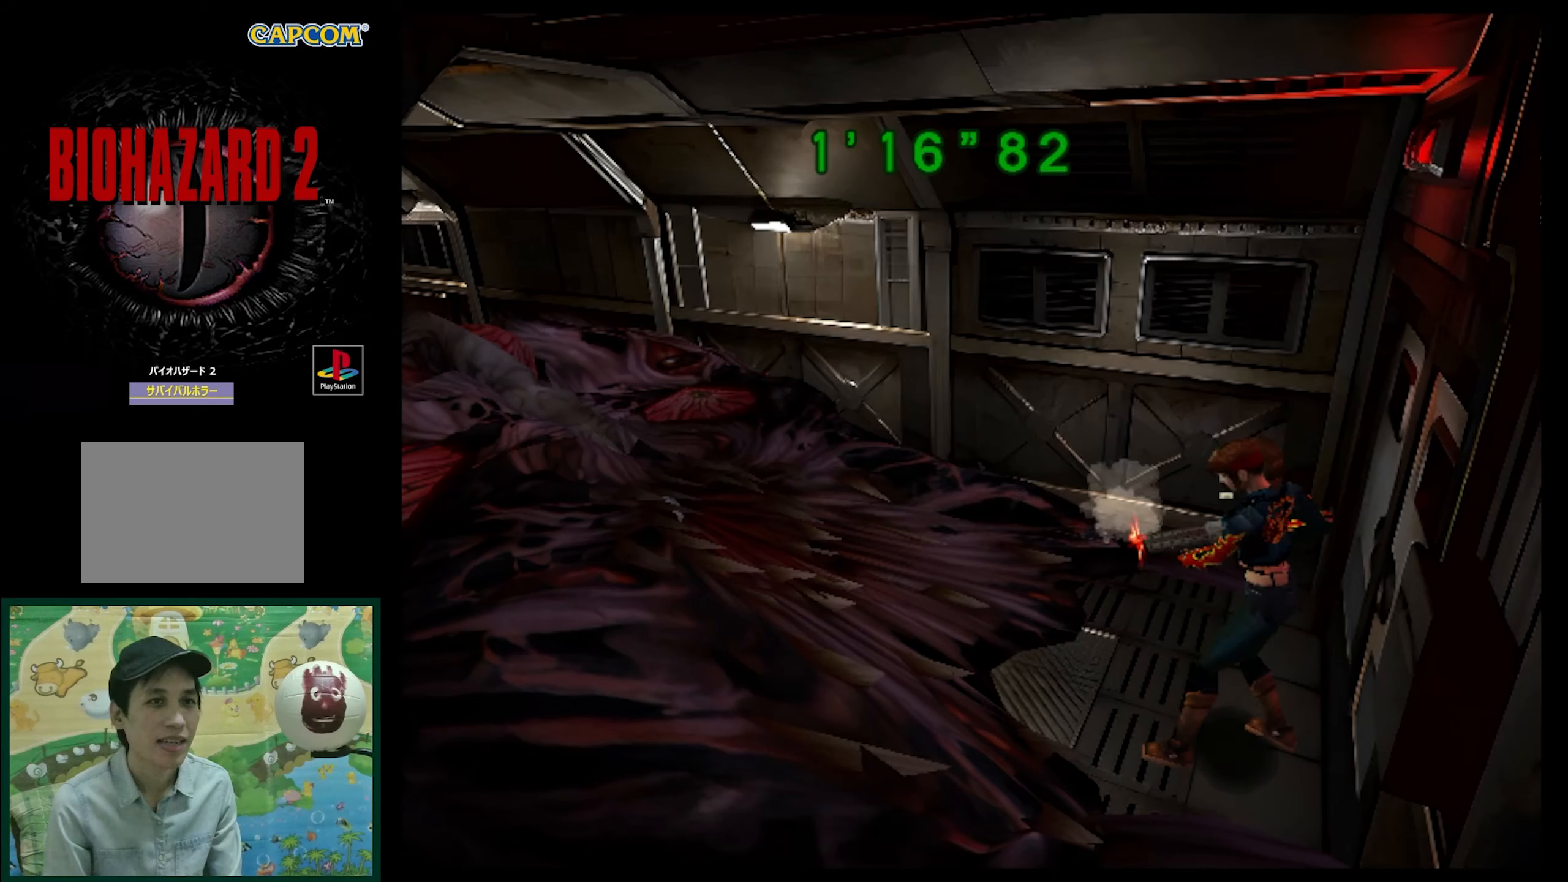
{"buttons": ["CROSS", "R1", "DPAD_RIGHT"], "events": [[50, "DPAD_DOWN", "up"], [167, "DPAD_DOWN", "down"], [300, "DPAD_DOWN", "up"], [433, "DPAD_RIGHT", "down"]]}
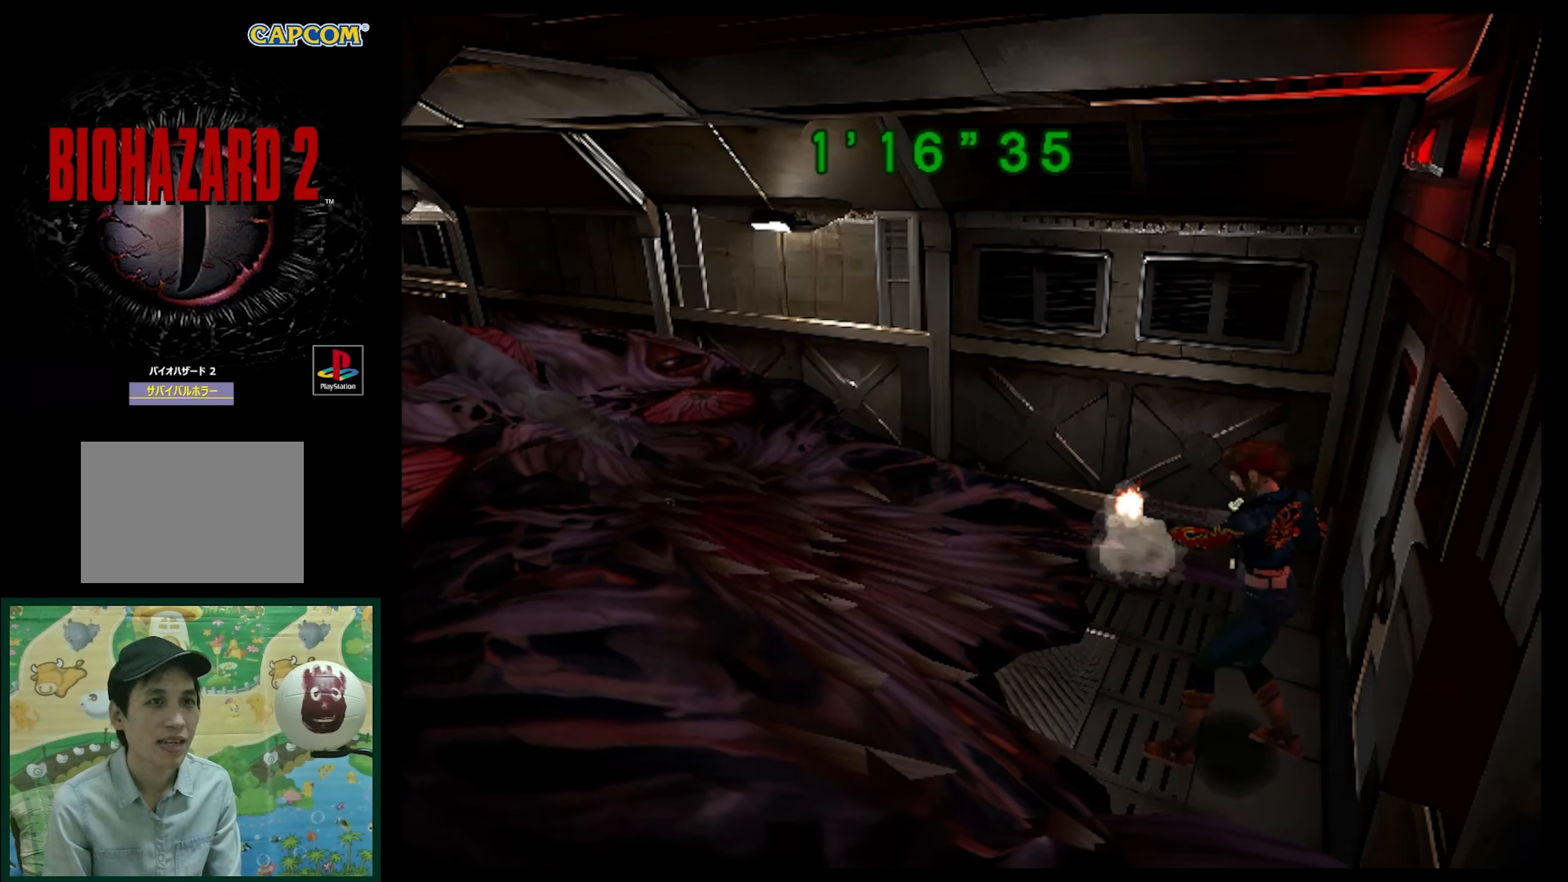
{"buttons": ["CROSS", "R1", "DPAD_LEFT"], "events": [[417, "DPAD_RIGHT", "up"], [500, "DPAD_LEFT", "down"]]}
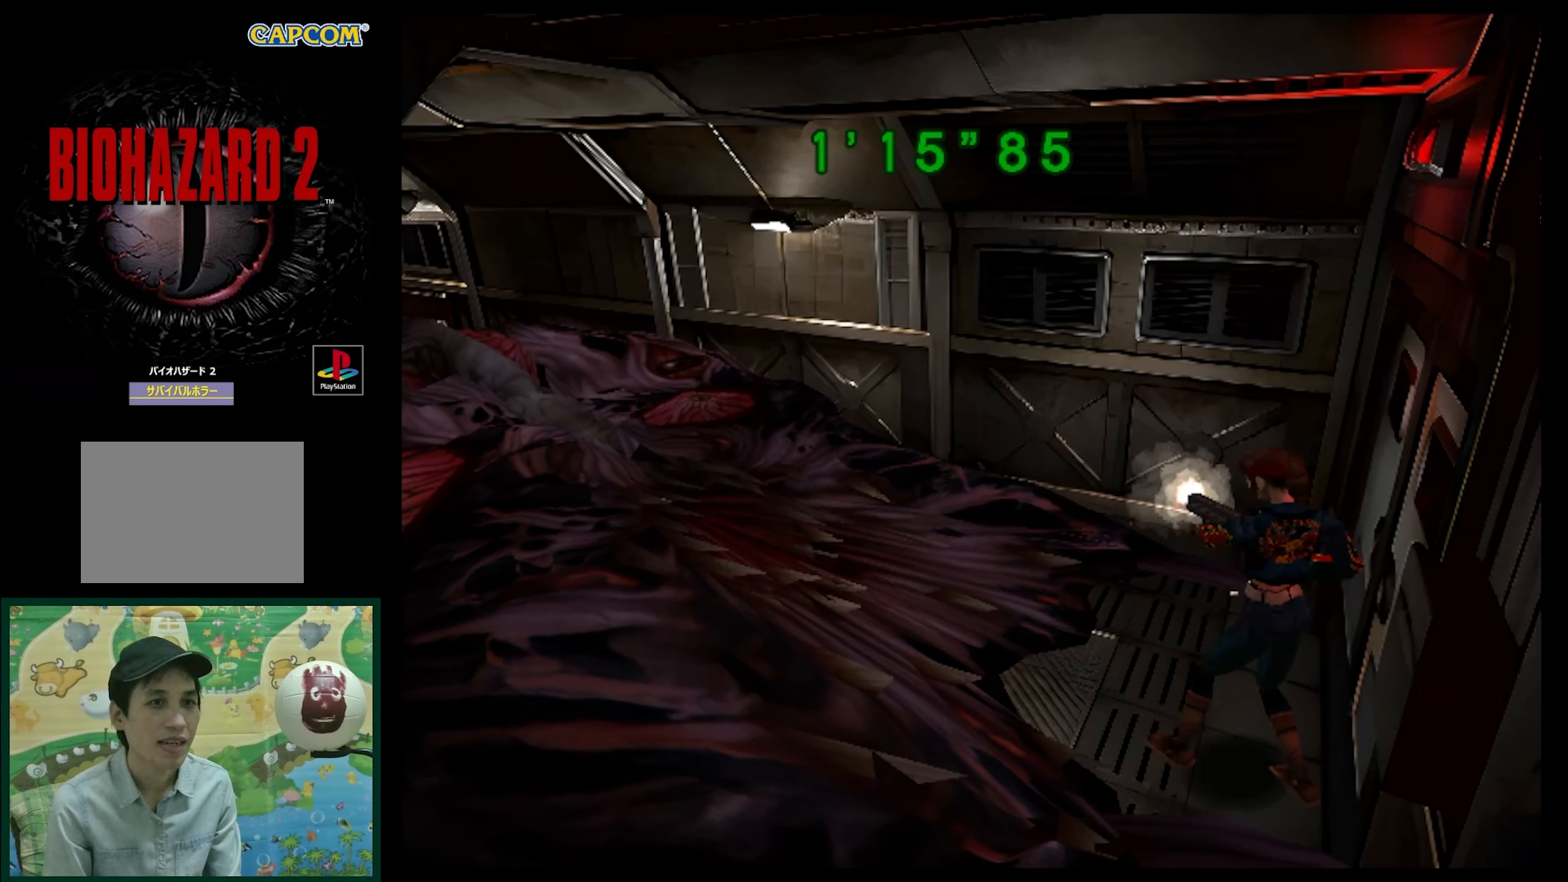
{"buttons": ["DPAD_LEFT"], "events": [[500, "CROSS", "up"], [500, "R1", "up"]]}
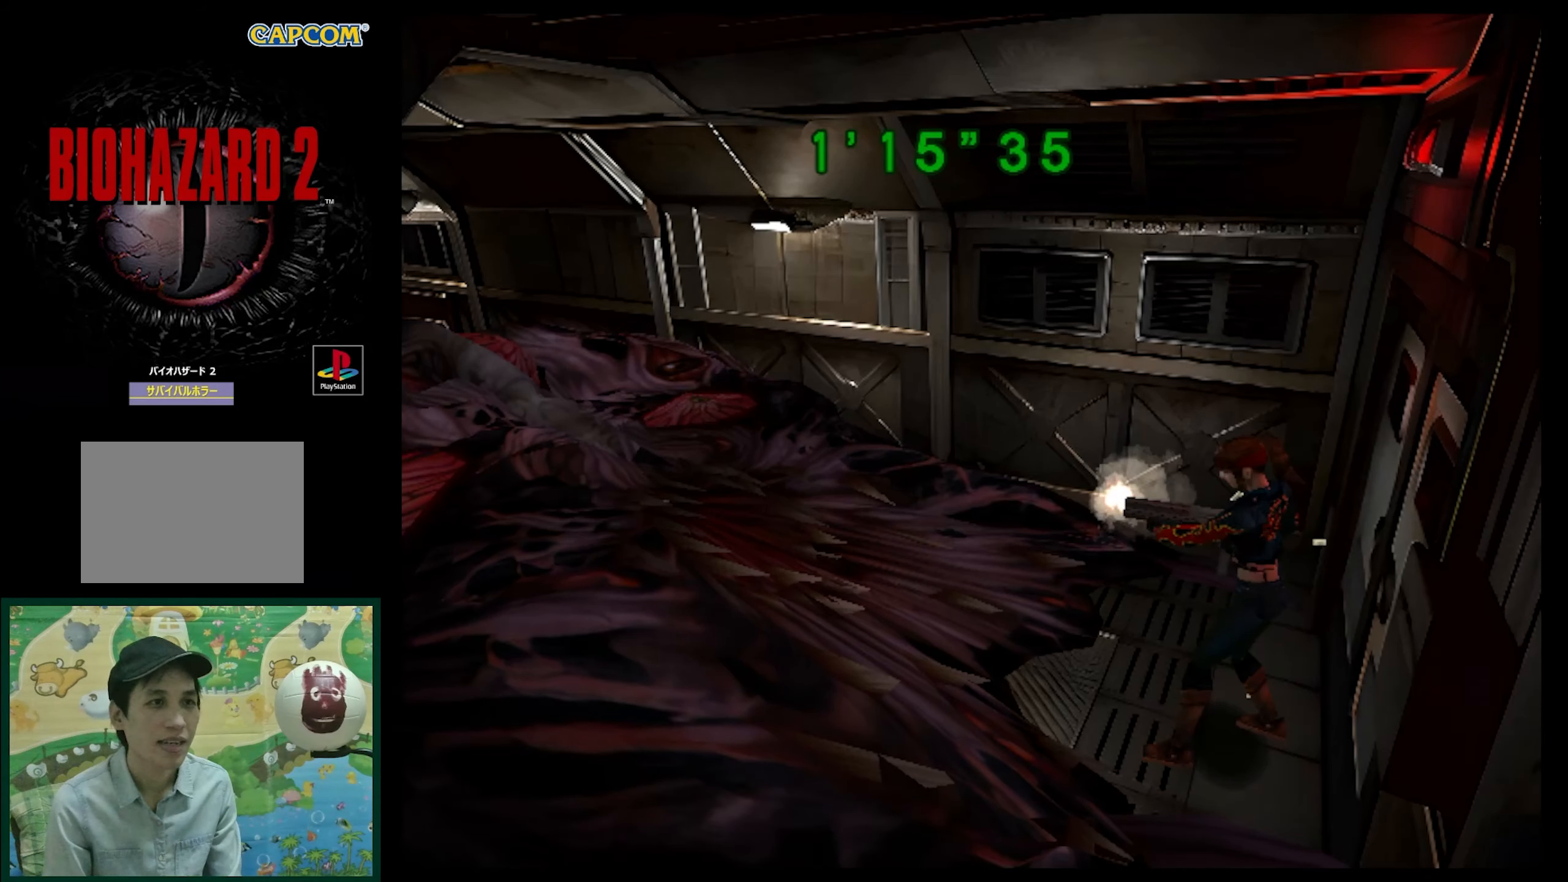
{"buttons": ["CIRCLE"], "events": [[200, "DPAD_LEFT", "up"], [267, "CIRCLE", "down"], [333, "CIRCLE", "up"], [367, "DPAD_UP", "down"], [450, "CIRCLE", "down"], [450, "DPAD_UP", "up"]]}
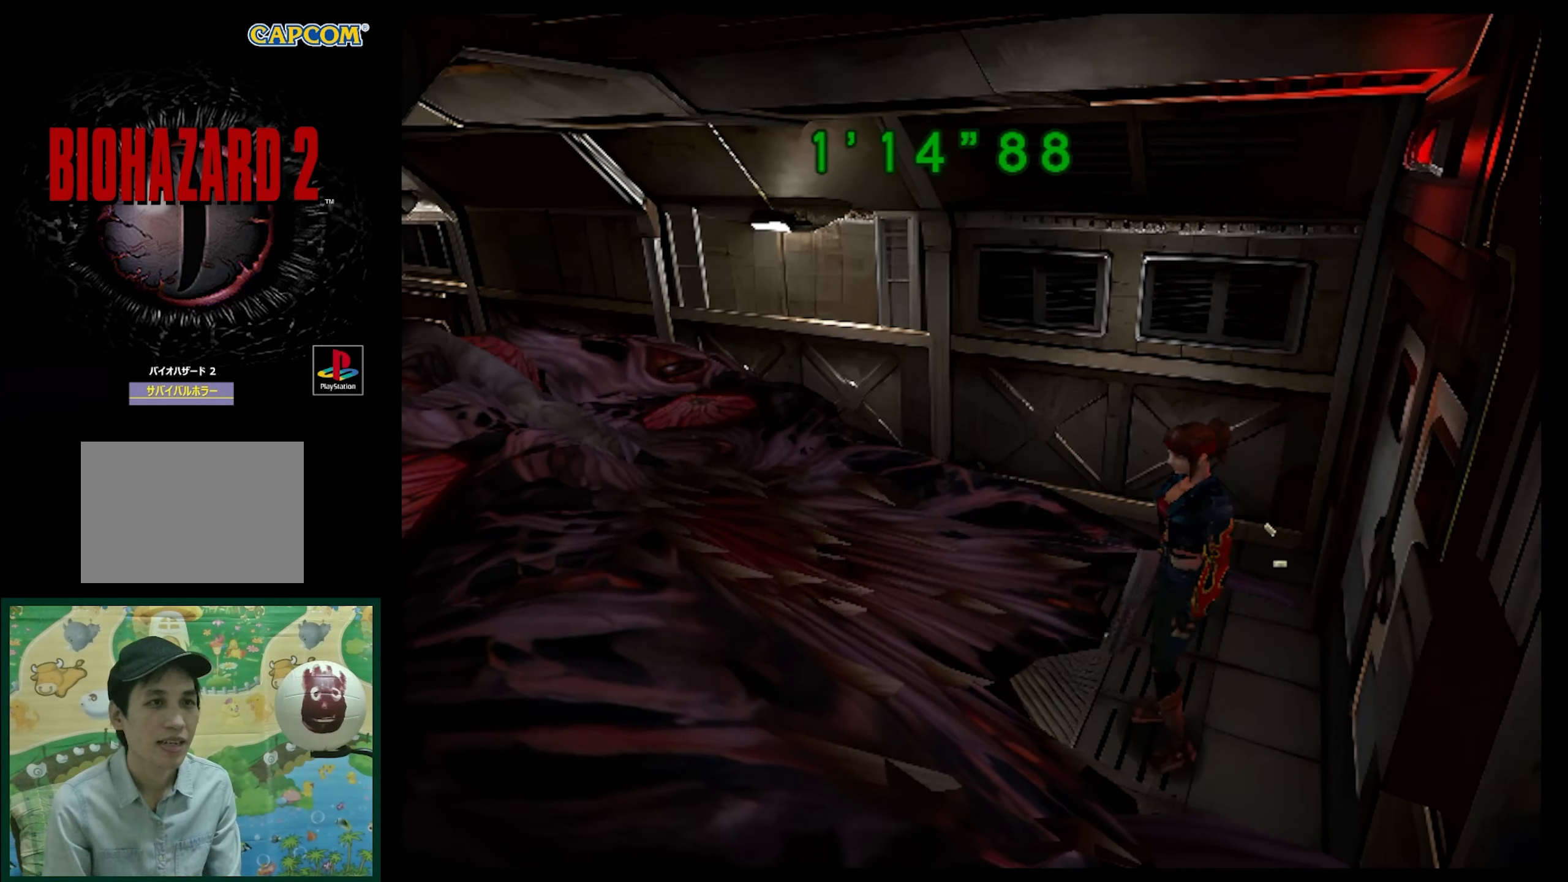
{"buttons": [], "events": [[50, "CIRCLE", "up"], [150, "CIRCLE", "down"], [200, "CIRCLE", "up"], [283, "CIRCLE", "down"], [400, "CIRCLE", "up"]]}
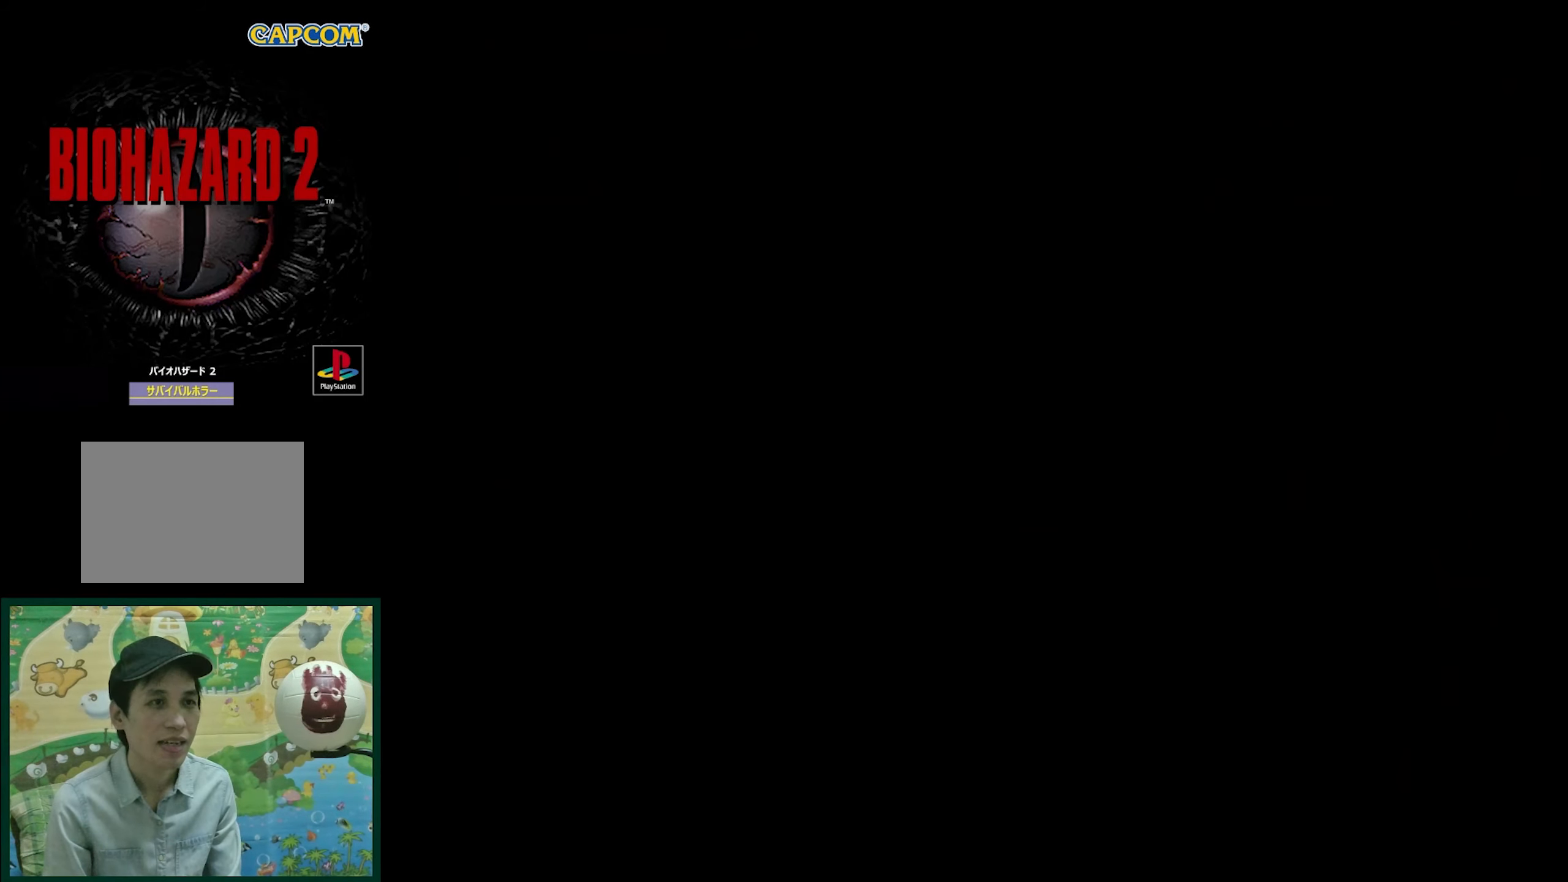
{"buttons": [], "events": []}
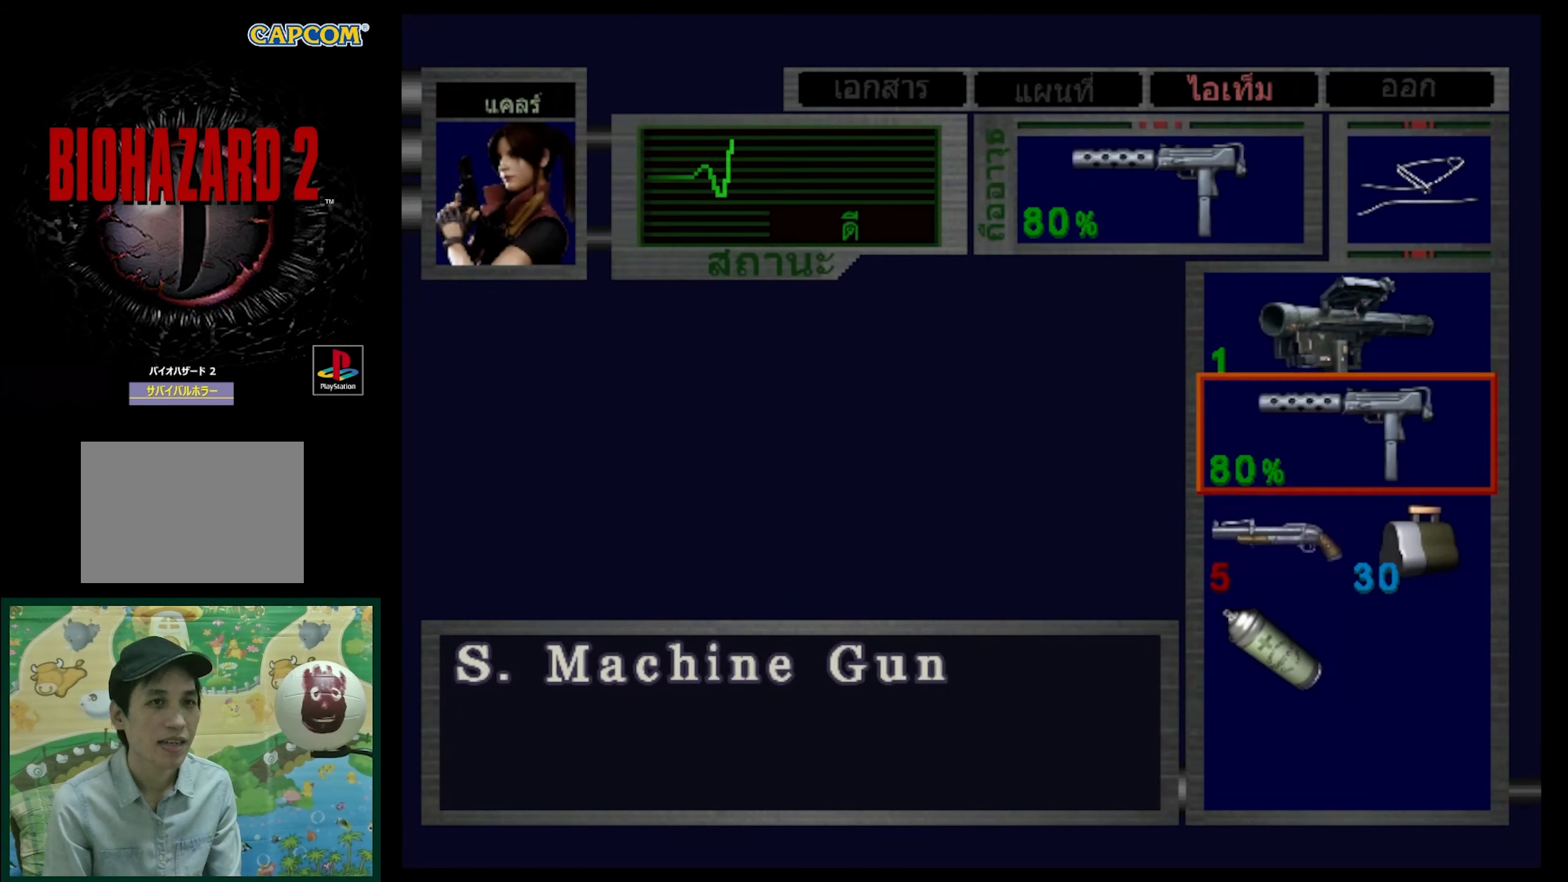
{"buttons": [], "events": [[33, "DPAD_DOWN", "down"], [167, "DPAD_DOWN", "up"]]}
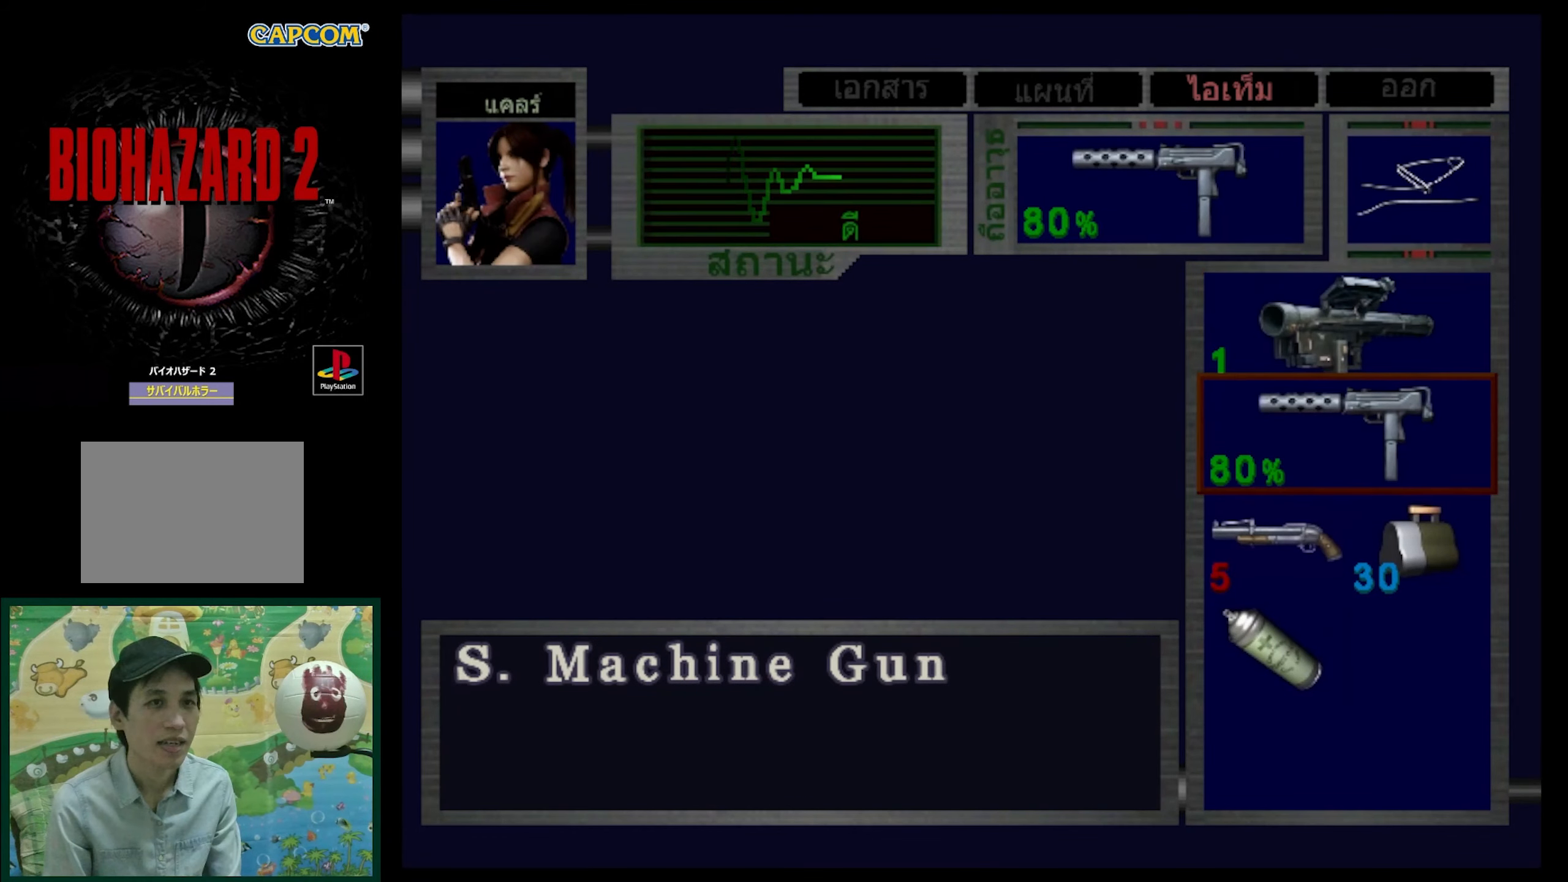
{"buttons": ["DPAD_UP"], "events": [[467, "DPAD_UP", "down"]]}
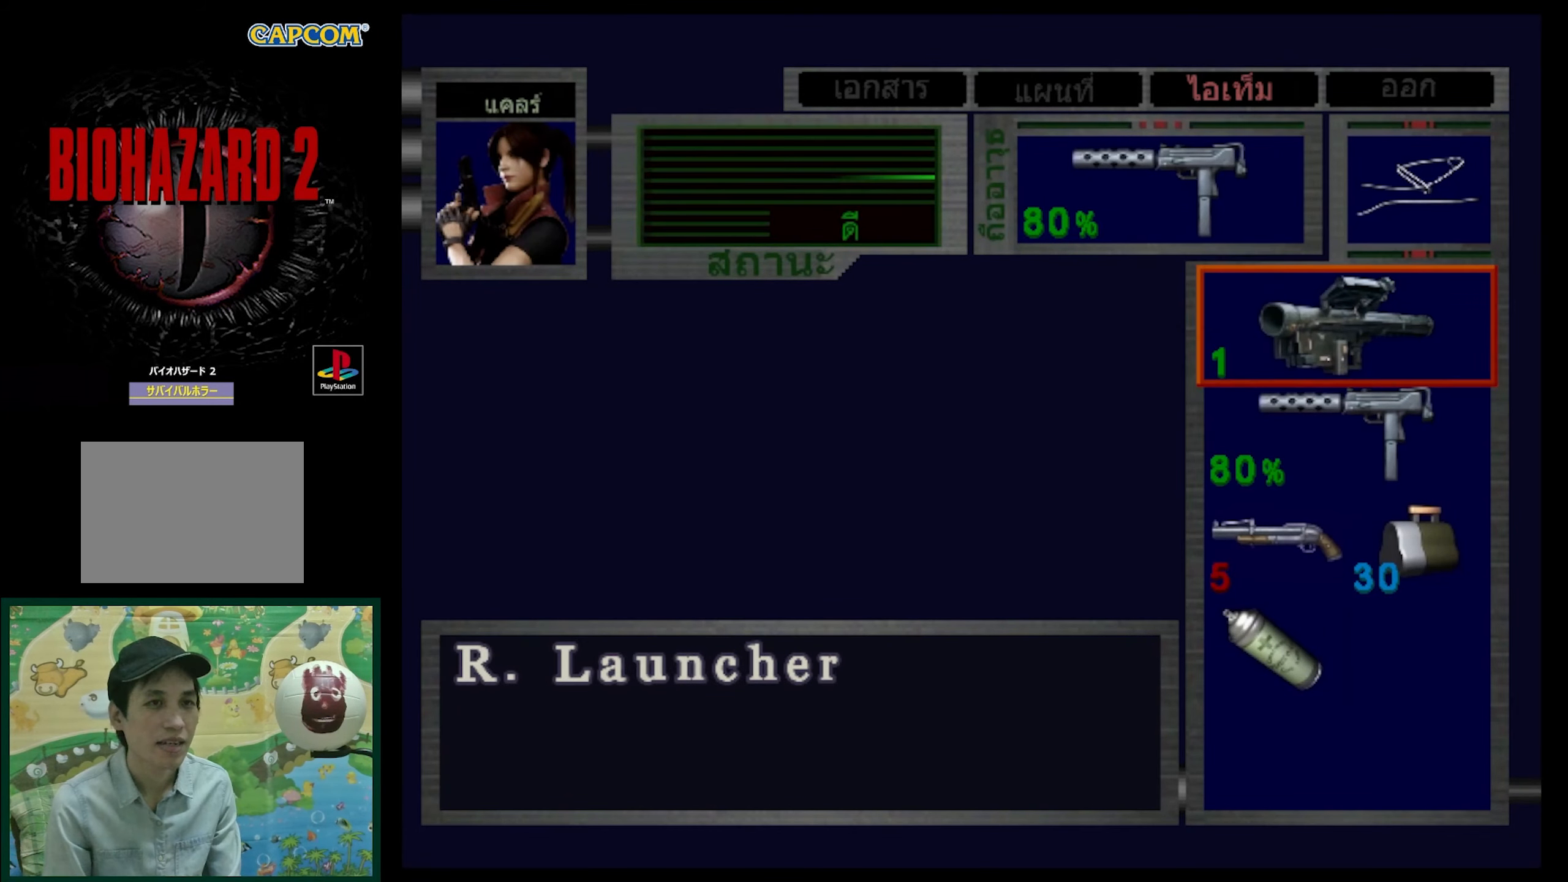
{"buttons": ["DPAD_DOWN"], "events": [[50, "DPAD_UP", "up"], [433, "DPAD_DOWN", "down"]]}
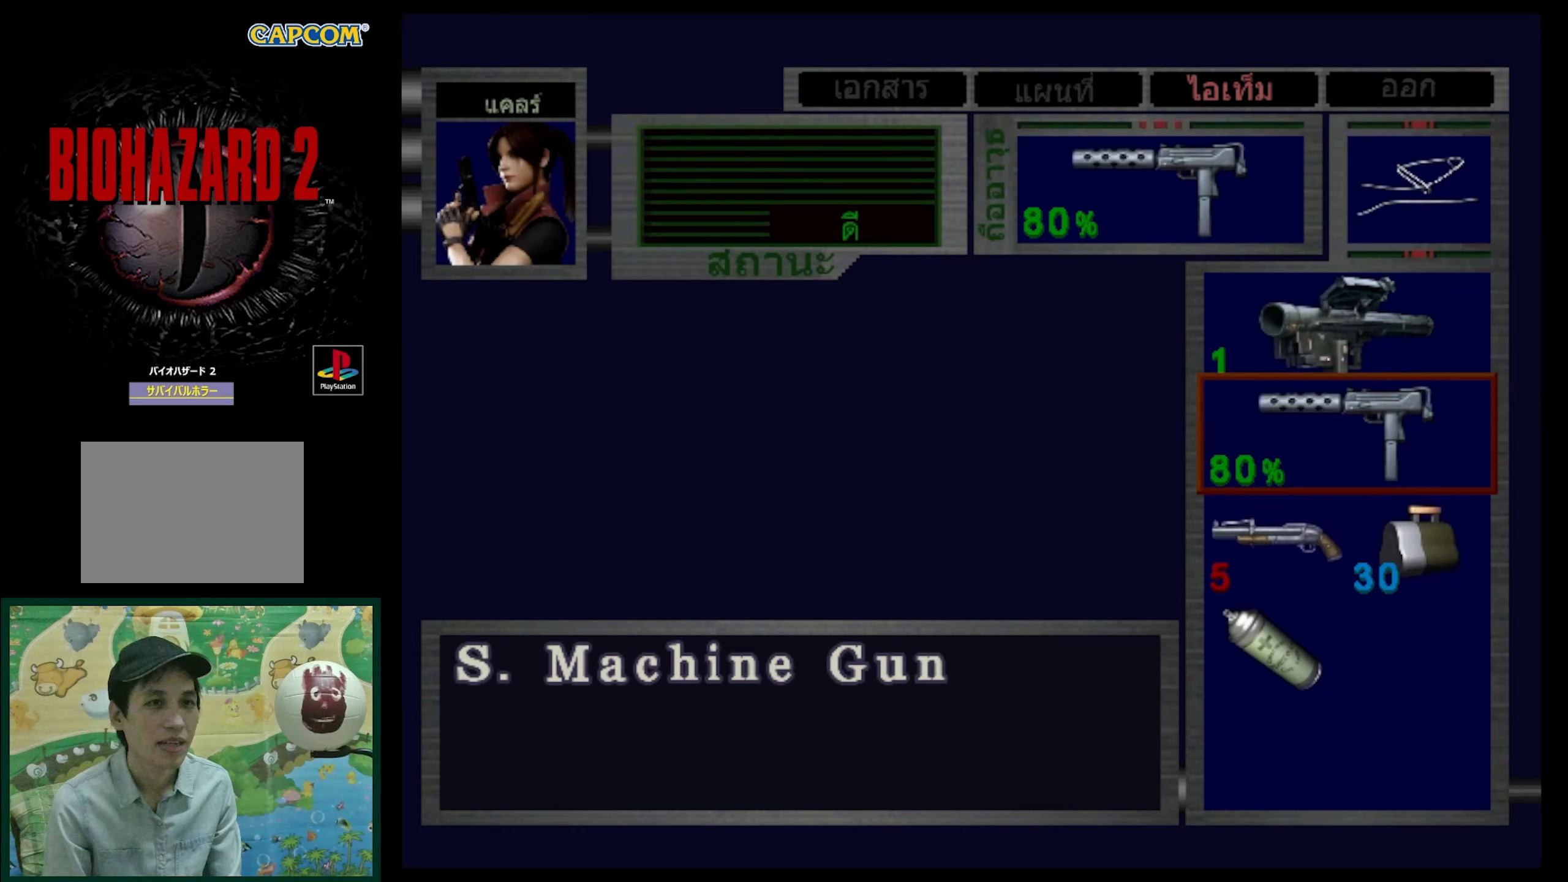
{"buttons": ["CROSS"], "events": [[50, "DPAD_DOWN", "up"], [133, "DPAD_DOWN", "down"], [217, "DPAD_DOWN", "up"], [333, "CROSS", "down"], [417, "CROSS", "up"], [500, "CROSS", "down"]]}
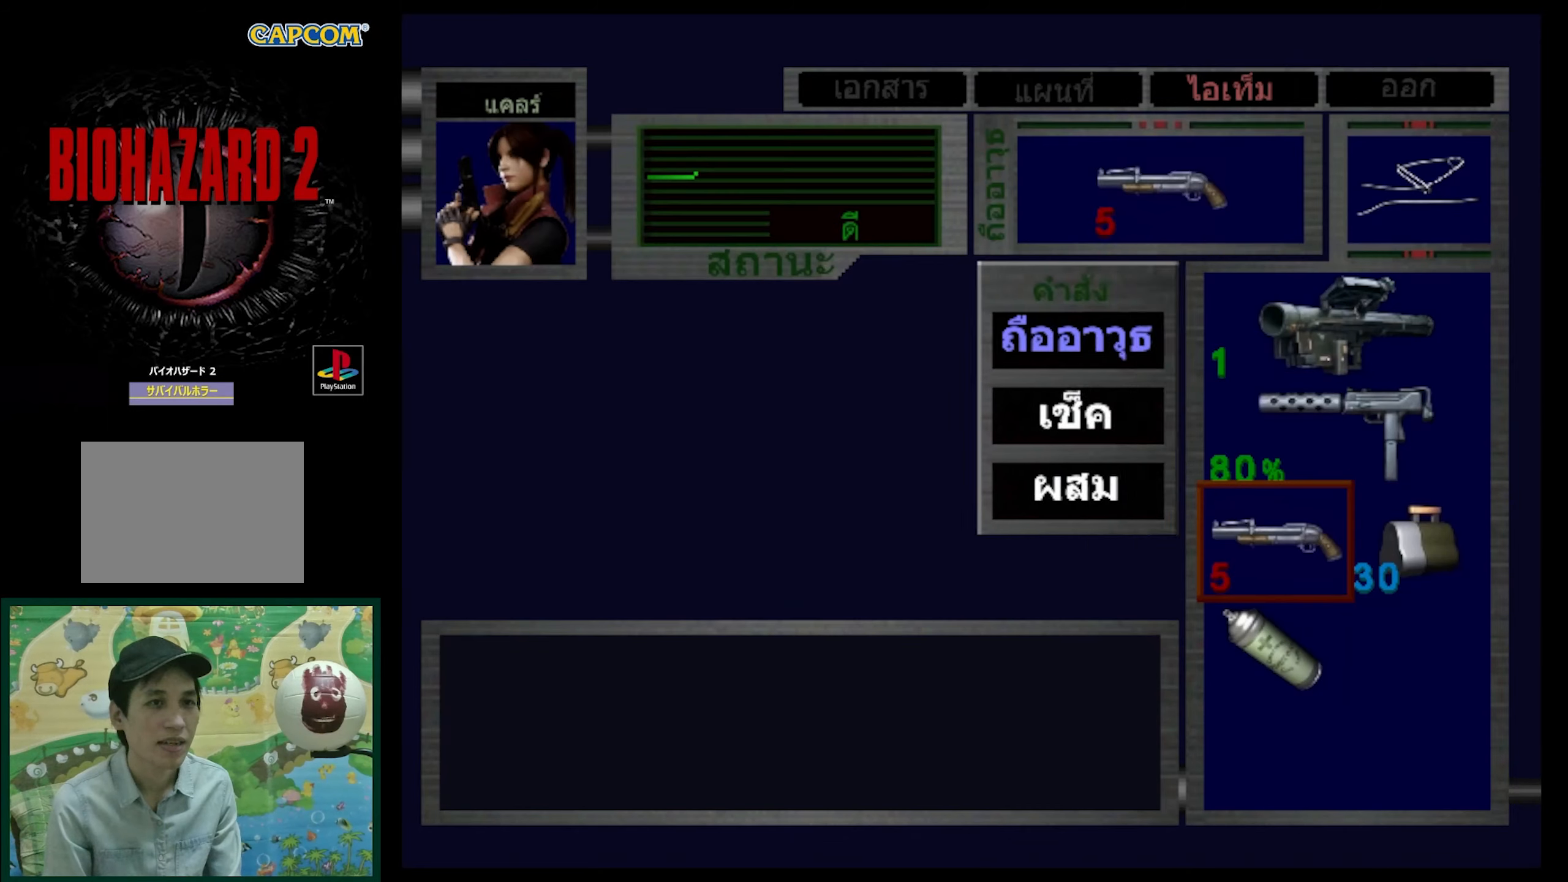
{"buttons": ["SQUARE"], "events": [[117, "CROSS", "up"], [333, "SQUARE", "down"], [417, "SQUARE", "up"], [483, "SQUARE", "down"]]}
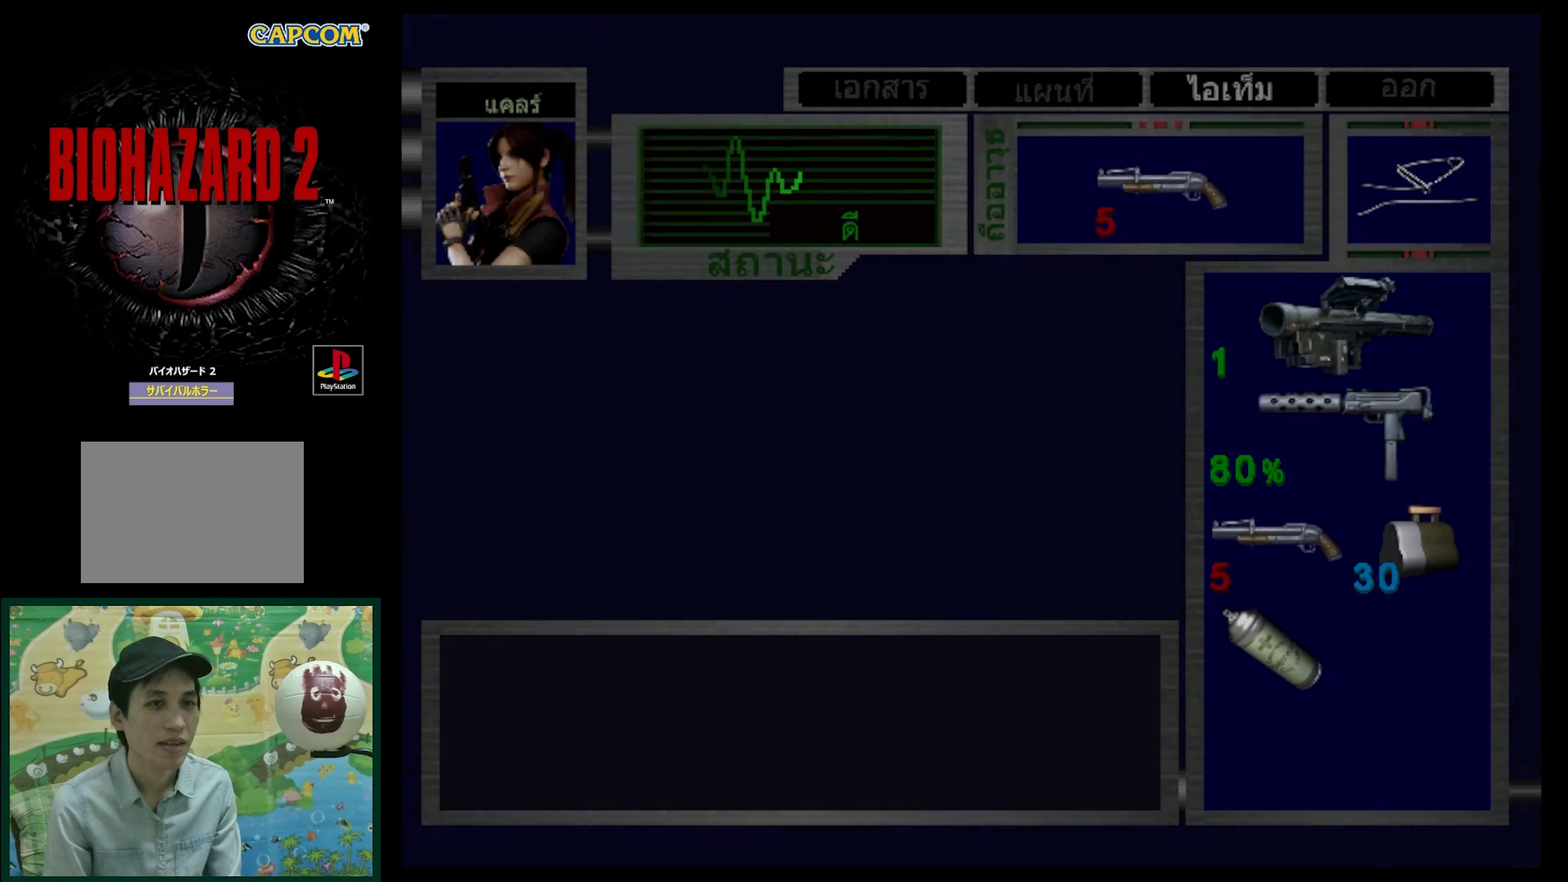
{"buttons": ["R1"], "events": [[100, "SQUARE", "up"], [317, "R1", "down"]]}
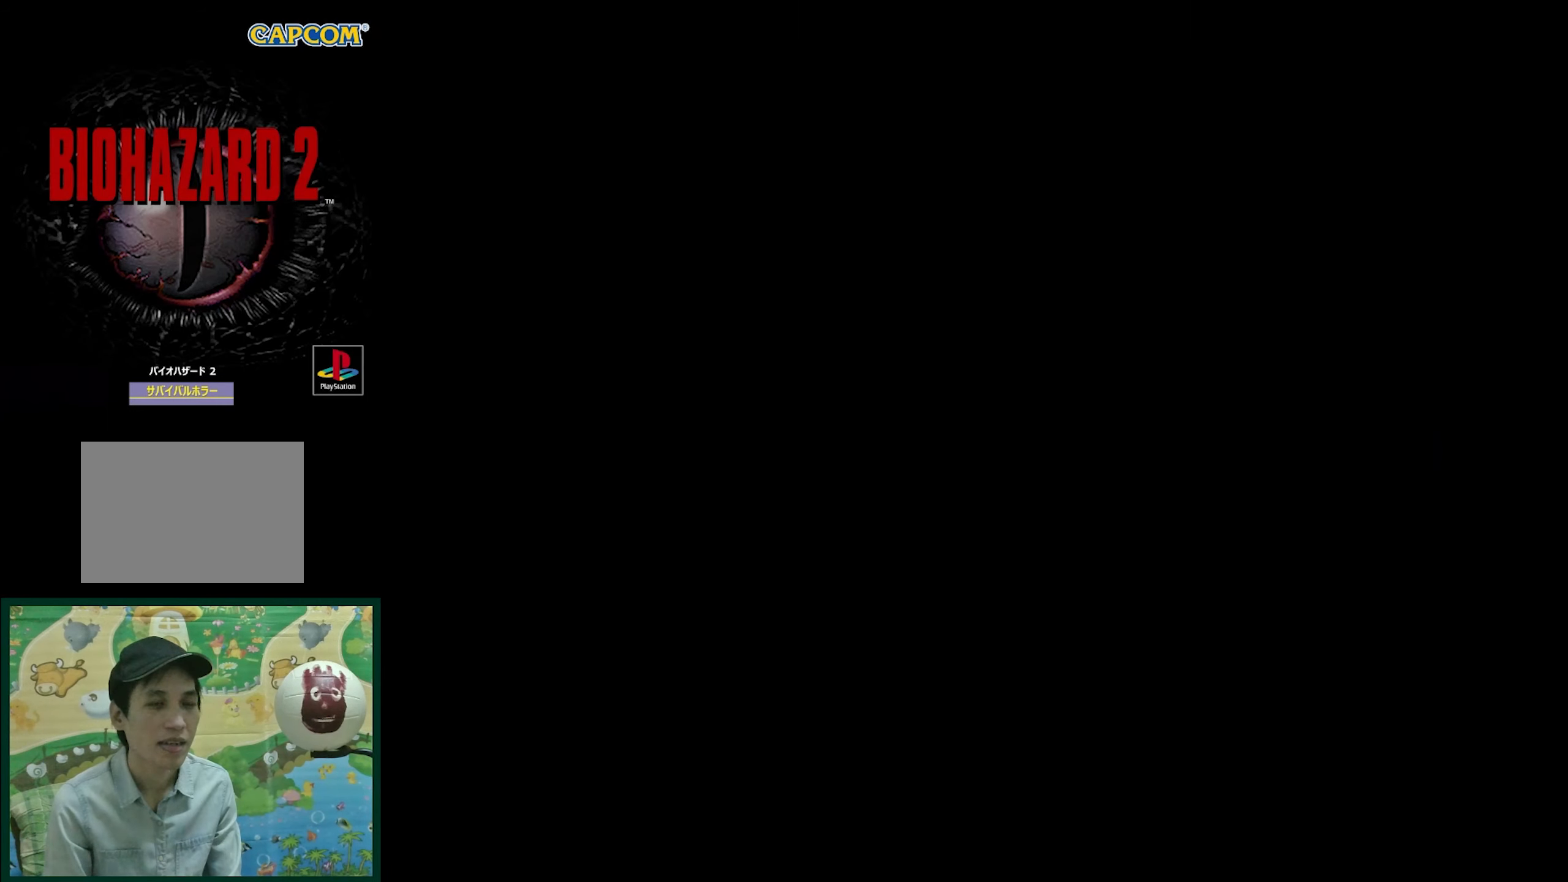
{"buttons": ["R1"], "events": []}
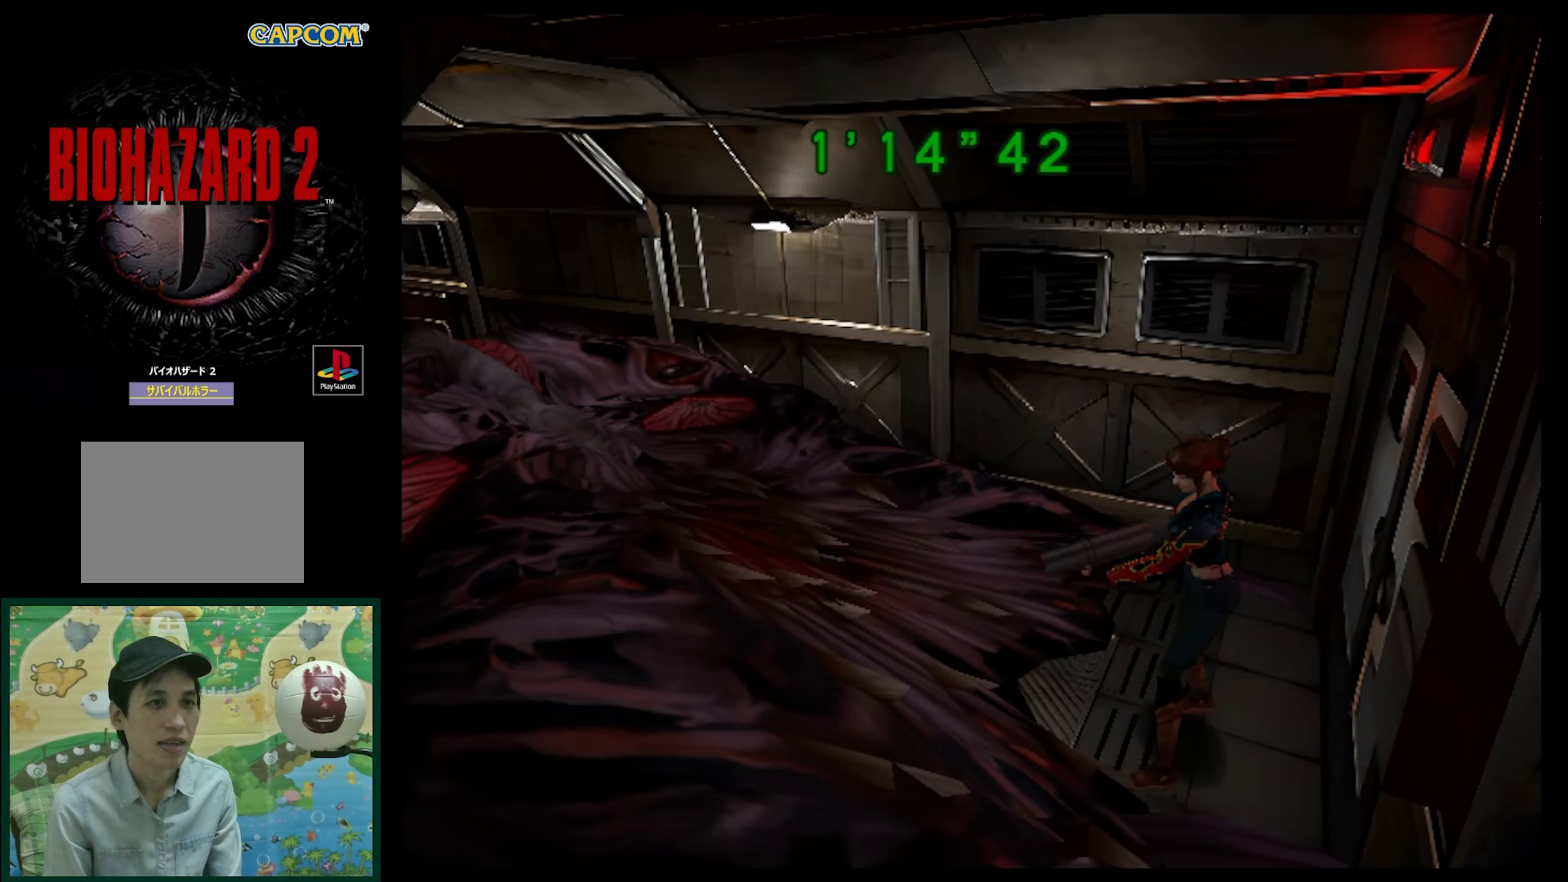
{"buttons": ["R1", "DPAD_RIGHT"], "events": [[100, "DPAD_RIGHT", "down"]]}
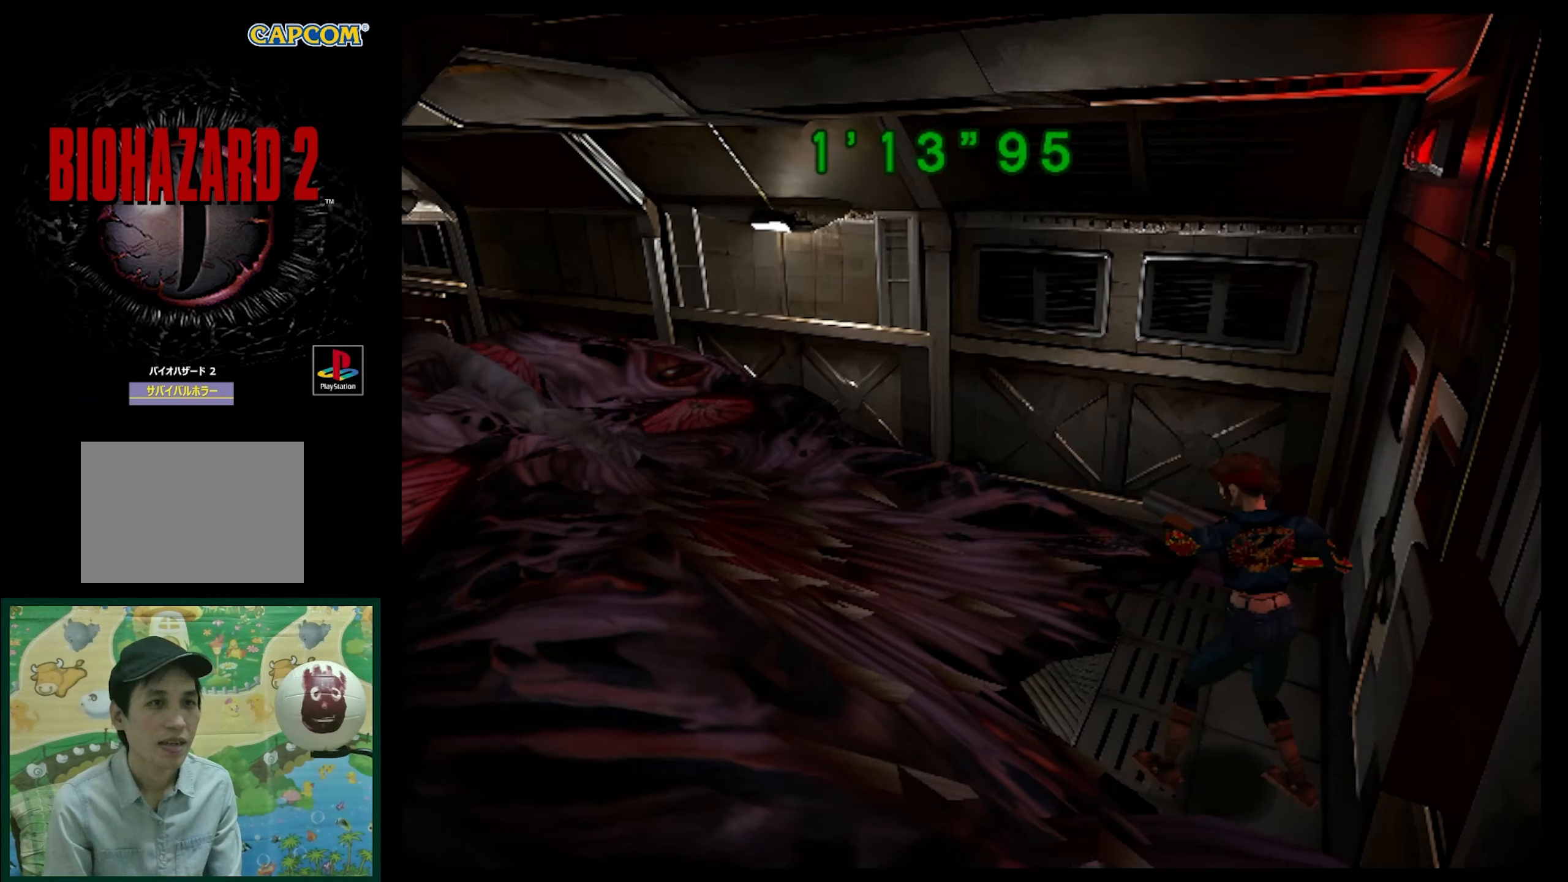
{"buttons": ["CROSS", "R1", "DPAD_DOWN"], "events": [[33, "CROSS", "down"], [33, "DPAD_DOWN", "down"], [33, "DPAD_RIGHT", "up"], [150, "CROSS", "up"], [233, "CROSS", "down"], [233, "DPAD_DOWN", "up"], [333, "CROSS", "up"], [383, "DPAD_DOWN", "down"], [433, "CROSS", "down"]]}
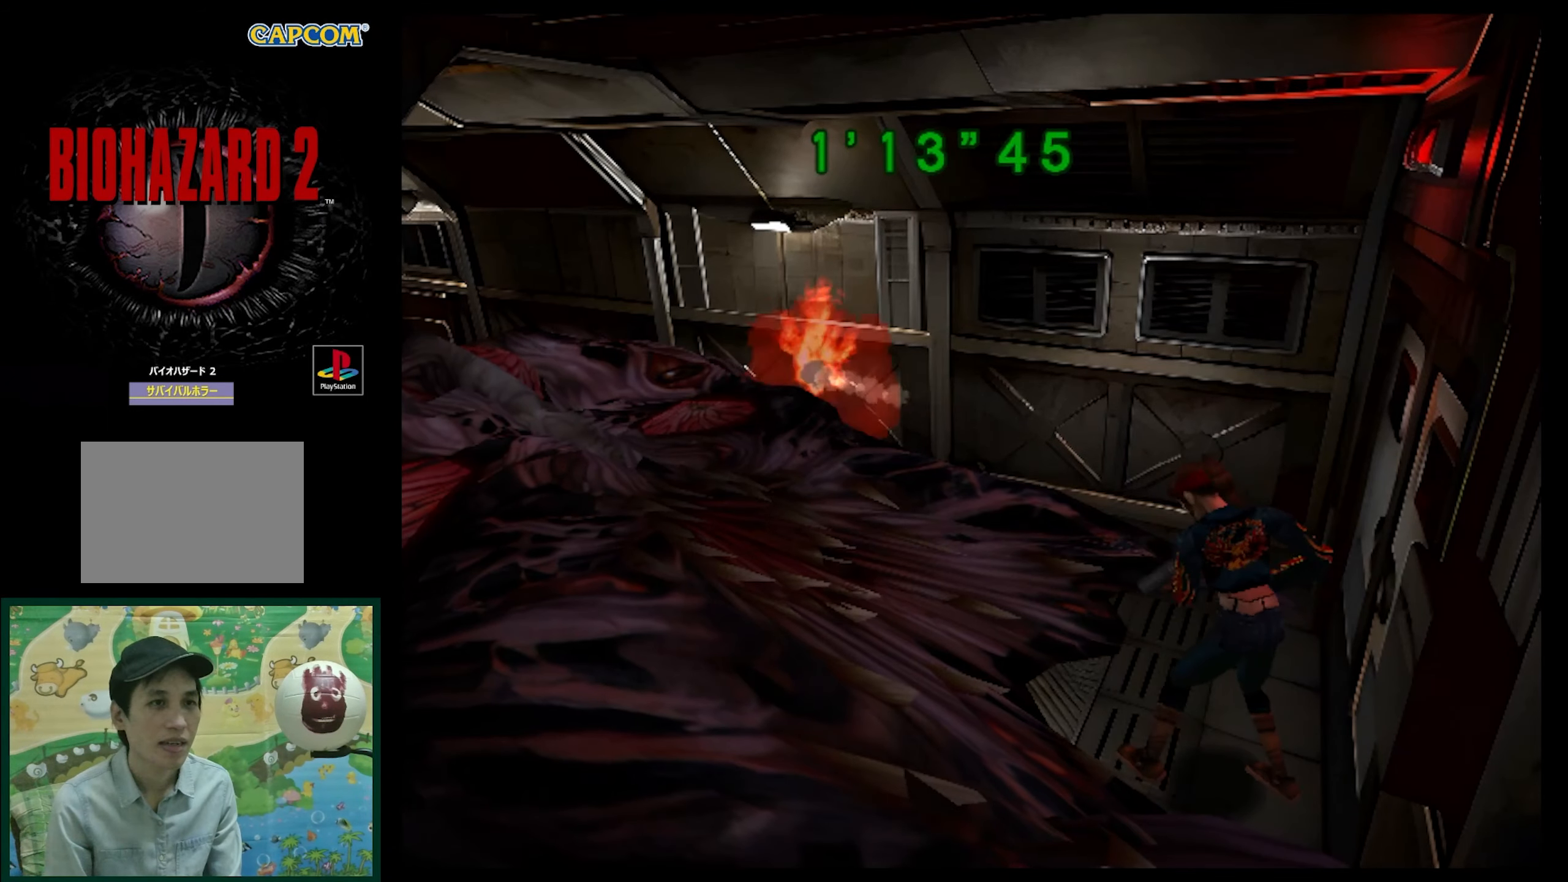
{"buttons": ["R1", "DPAD_DOWN", "DPAD_LEFT"], "events": [[50, "CROSS", "up"], [50, "DPAD_DOWN", "up"], [333, "DPAD_LEFT", "down"], [417, "DPAD_DOWN", "down"]]}
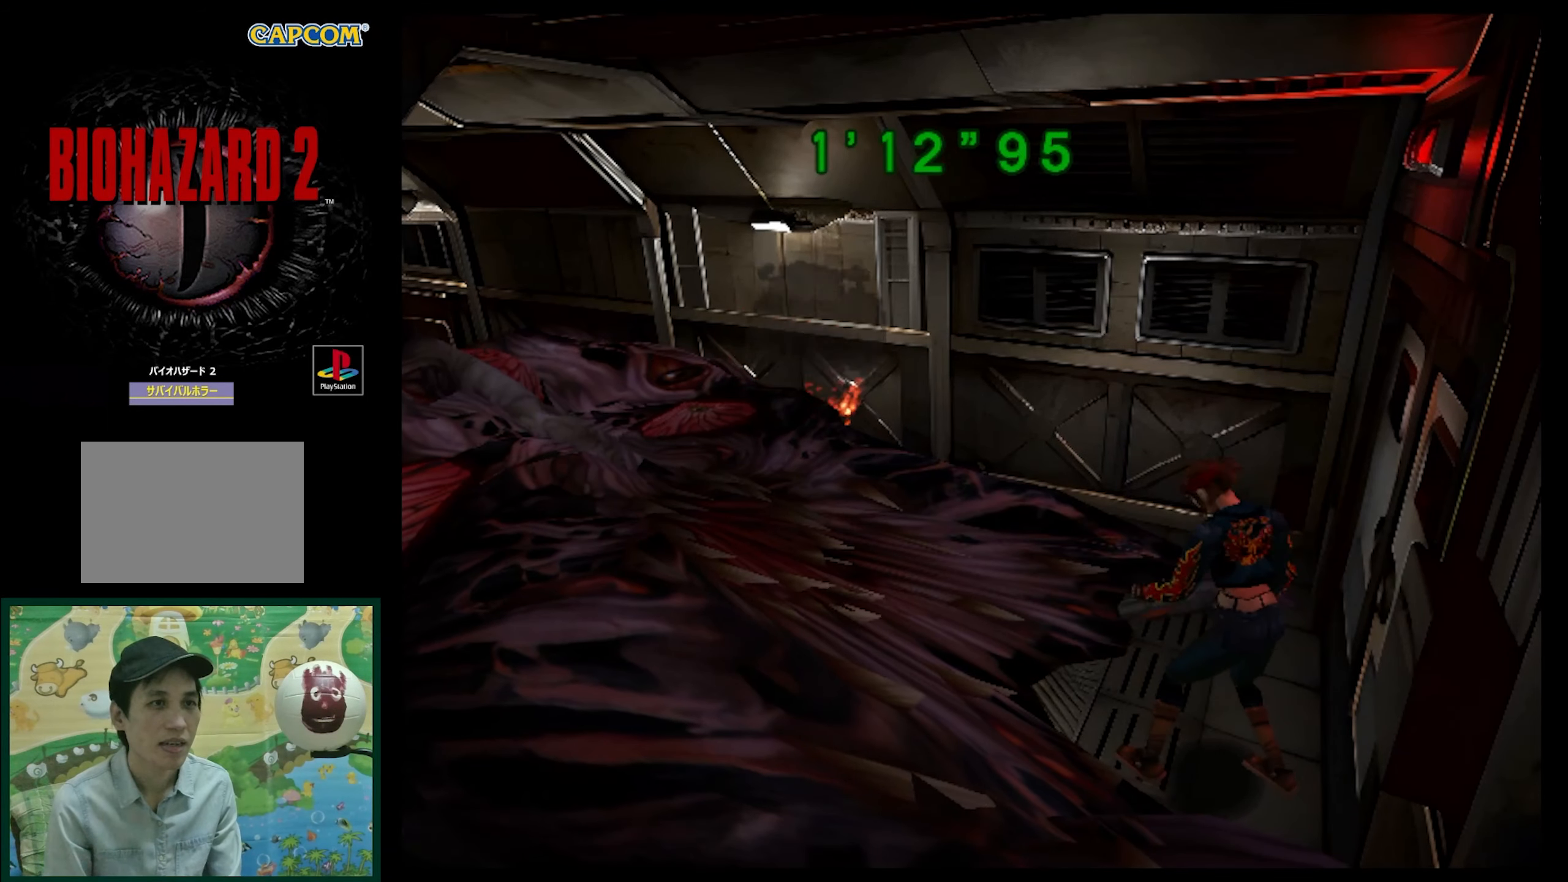
{"buttons": ["R1"], "events": [[17, "DPAD_DOWN", "up"], [117, "DPAD_LEFT", "up"]]}